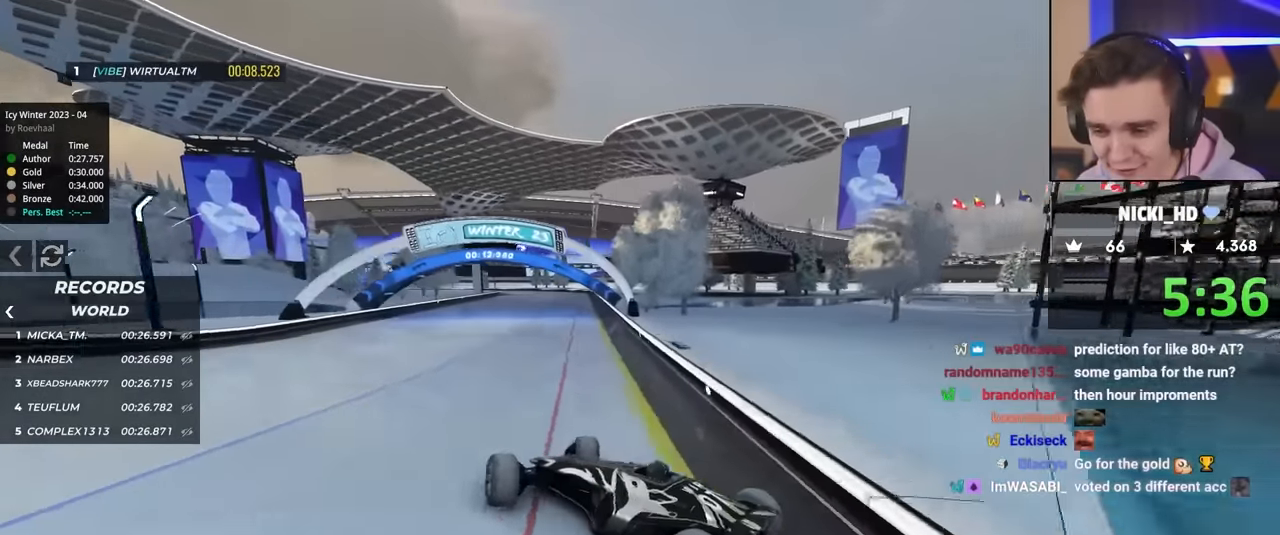
Gameplay with keyboard; each line is a JSON object with the keys held at the frame after it. "events" lists presses ("down") and releases ("up") of "brake", "down", "left", "right" and "up" between this image and that frame as [ms after this image, input, new state], when the widget could be followed in between. No other keys are recorded. Mouse input is not recorded. Key names are as the overlay labels them; some are game actions (e.g. jump) rather than physical keys.
{"keys": ["right"], "events": [[267, "up", "up"]]}
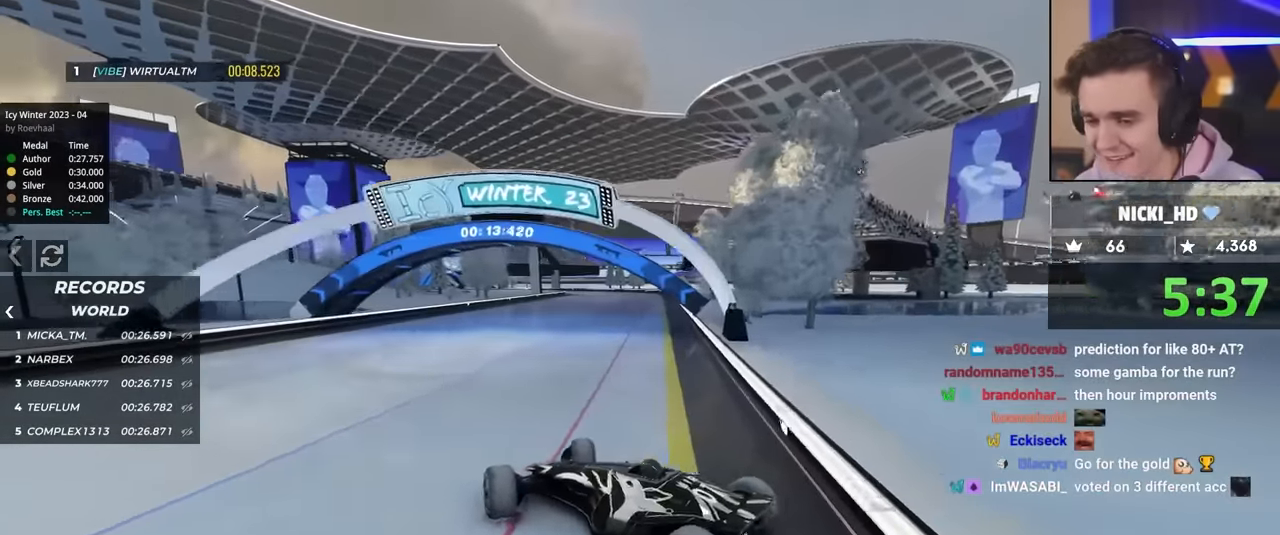
{"keys": ["right", "up"], "events": [[50, "up", "down"], [183, "up", "up"], [233, "up", "down"]]}
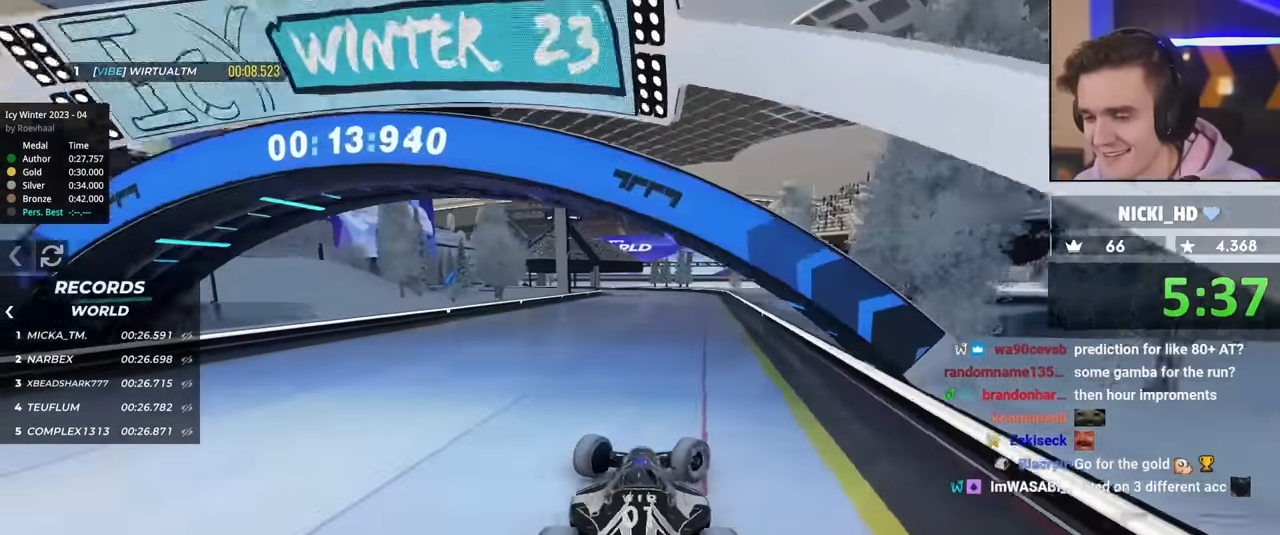
{"keys": ["left", "up"], "events": [[50, "right", "up"], [100, "left", "down"], [200, "up", "up"], [483, "up", "down"]]}
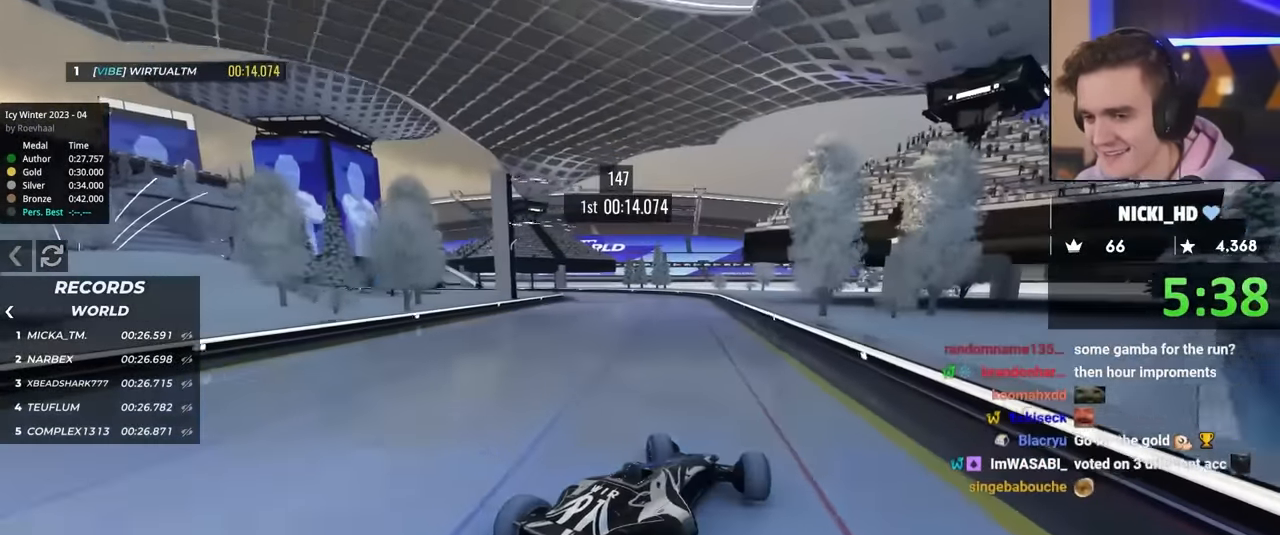
{"keys": ["left", "up"], "events": [[450, "up", "up"], [500, "up", "down"]]}
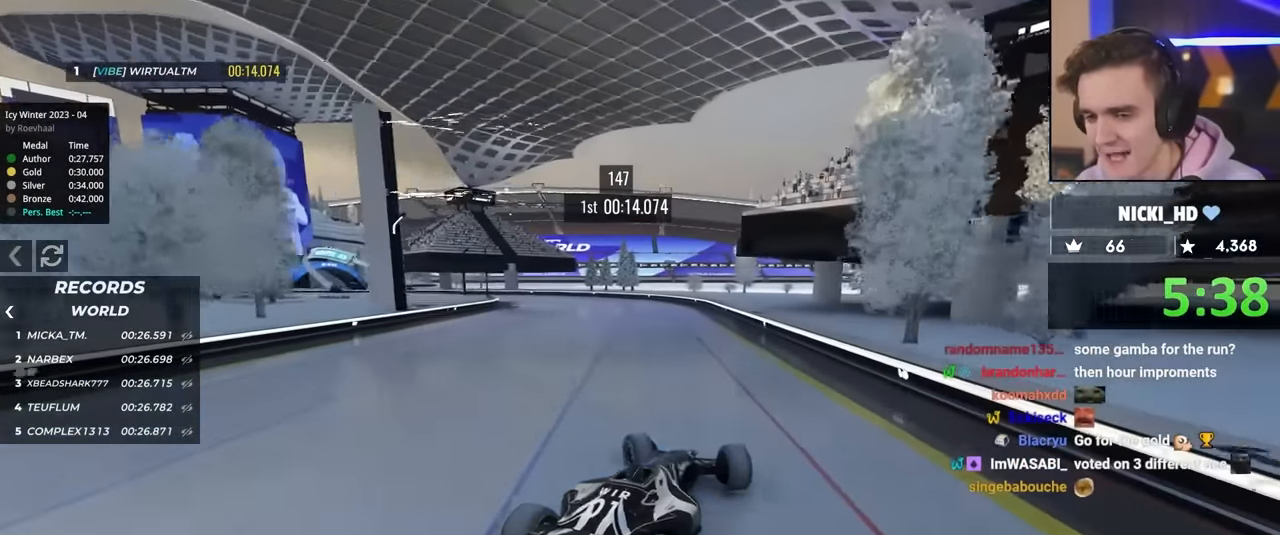
{"keys": ["left", "up"], "events": []}
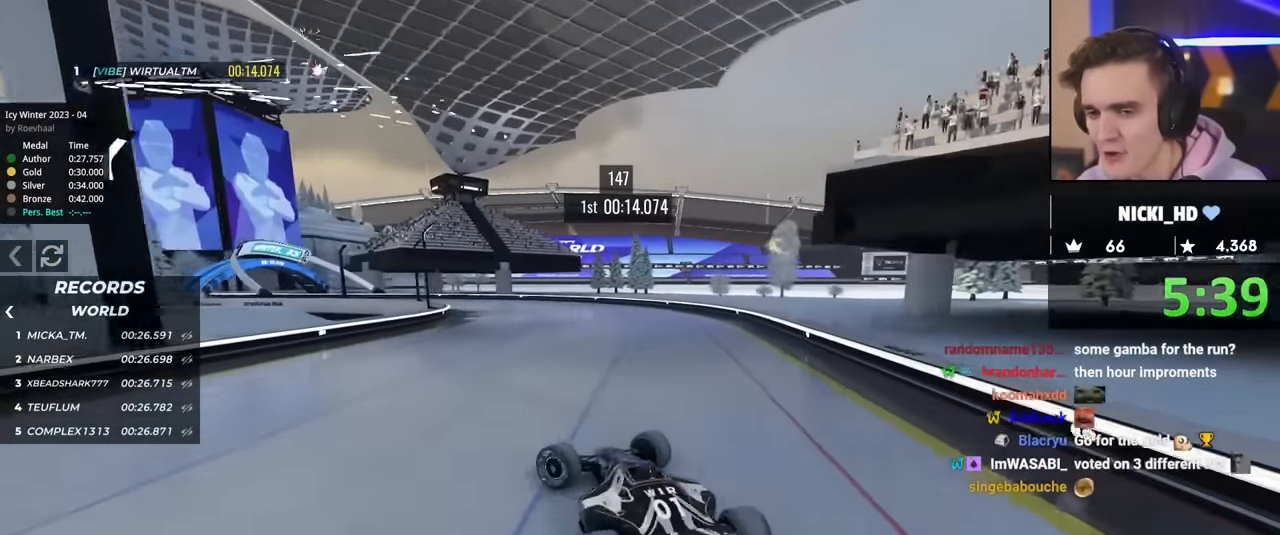
{"keys": ["right", "up"], "events": [[217, "left", "up"], [250, "right", "down"]]}
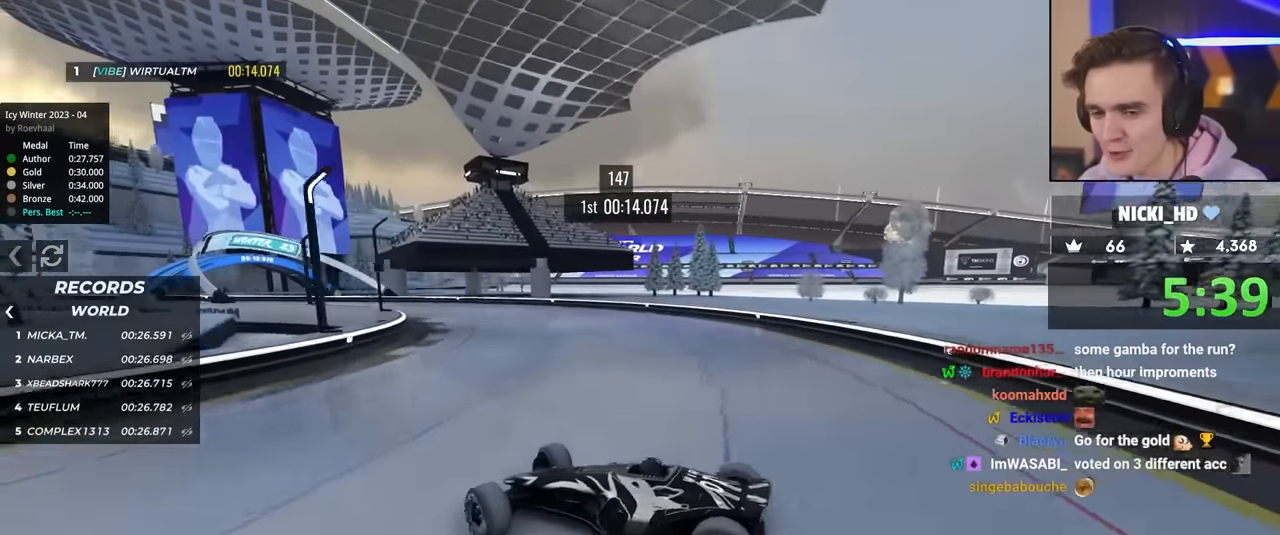
{"keys": ["right", "up"], "events": []}
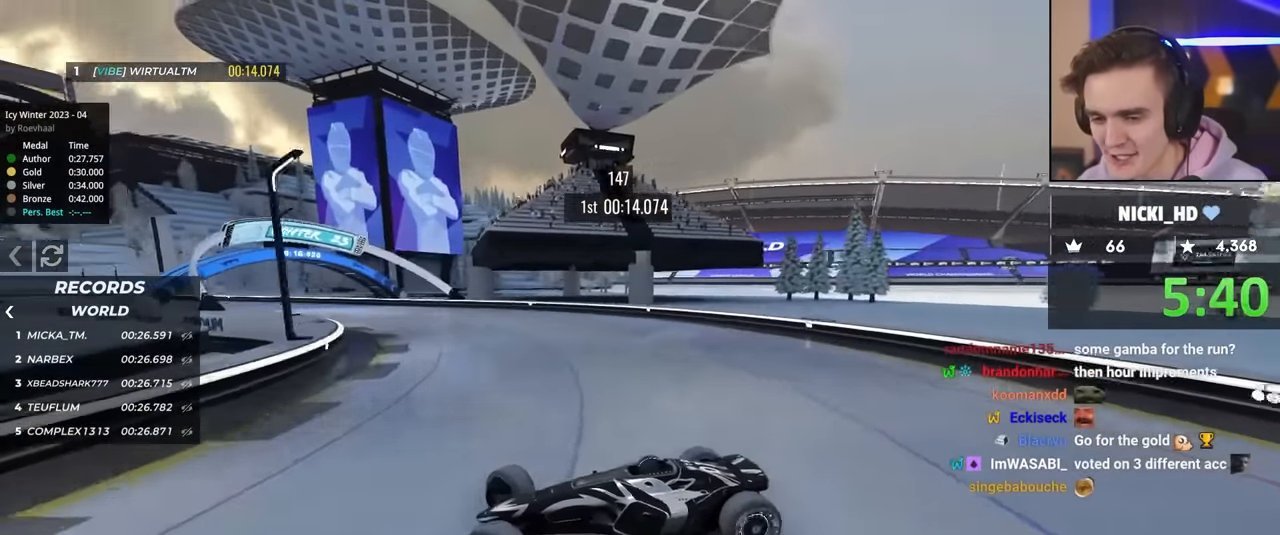
{"keys": ["right", "up"], "events": [[17, "up", "up"], [100, "up", "down"]]}
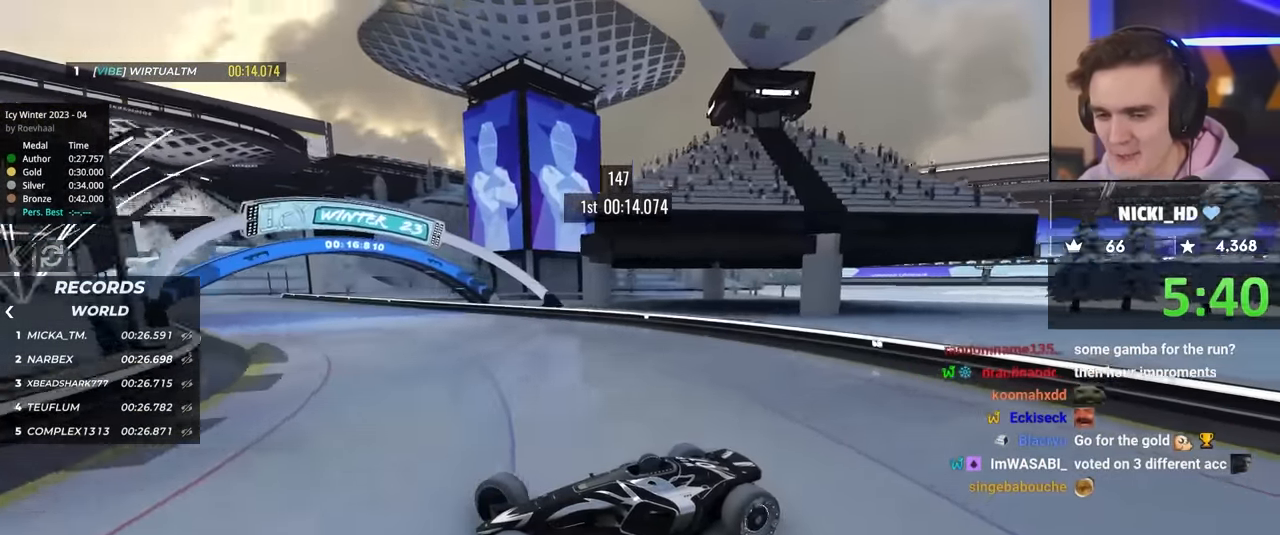
{"keys": ["right", "up"], "events": []}
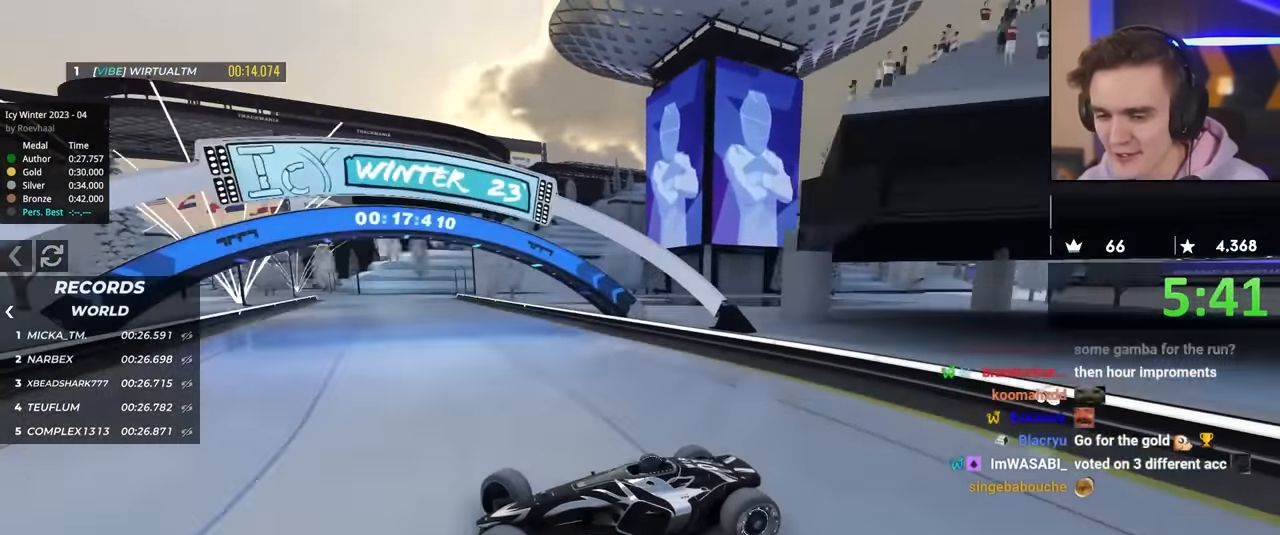
{"keys": ["right", "up"], "events": [[233, "up", "up"], [283, "up", "down"]]}
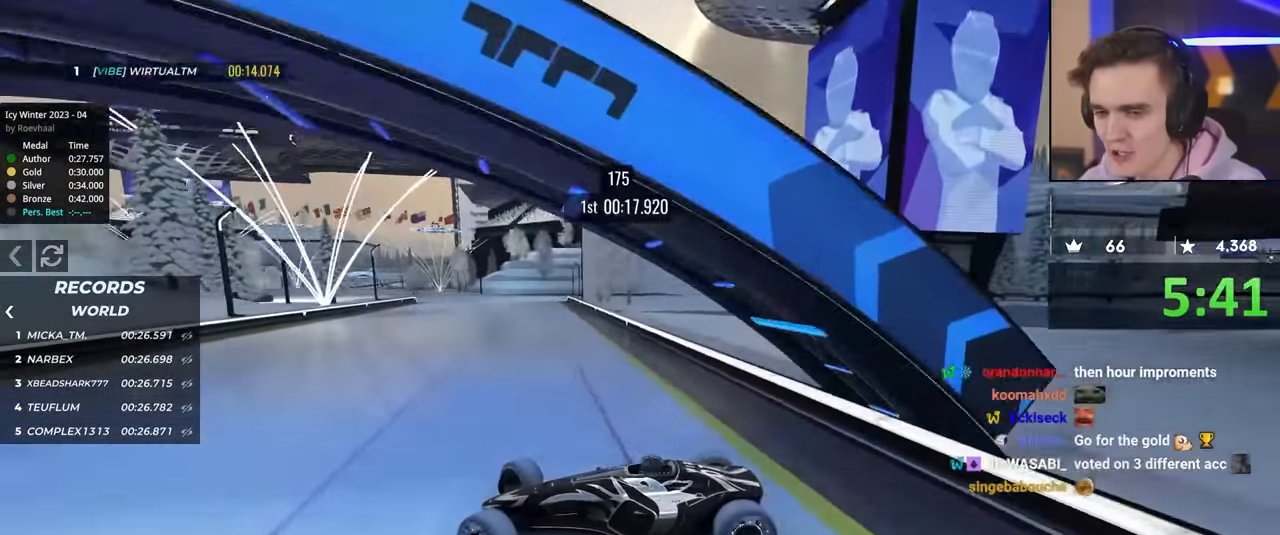
{"keys": ["right", "up"], "events": []}
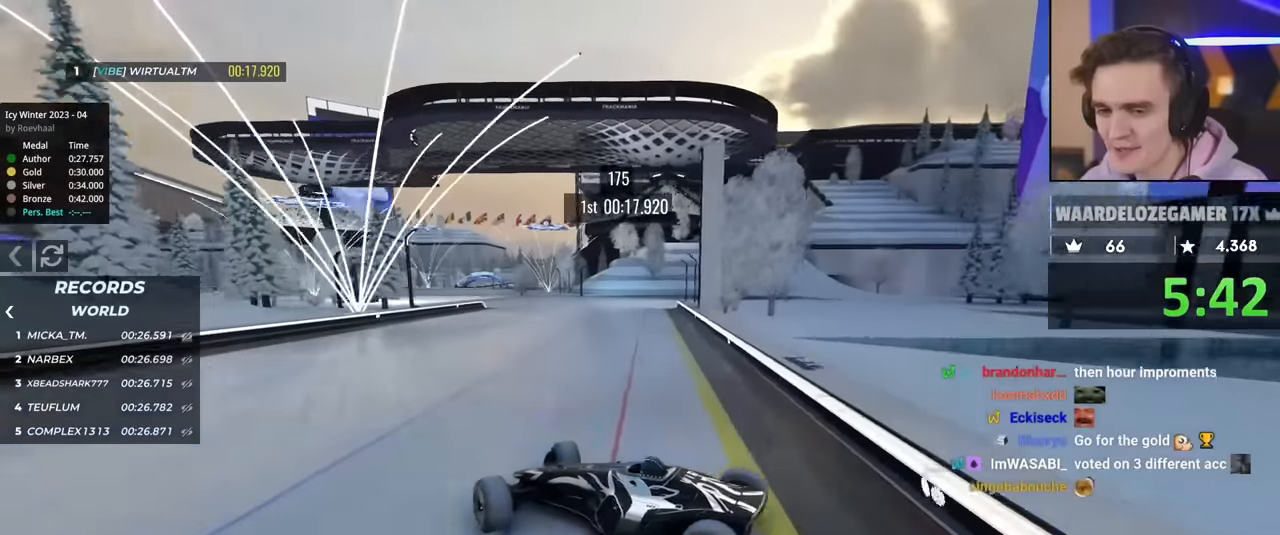
{"keys": ["up"], "events": [[67, "right", "up"]]}
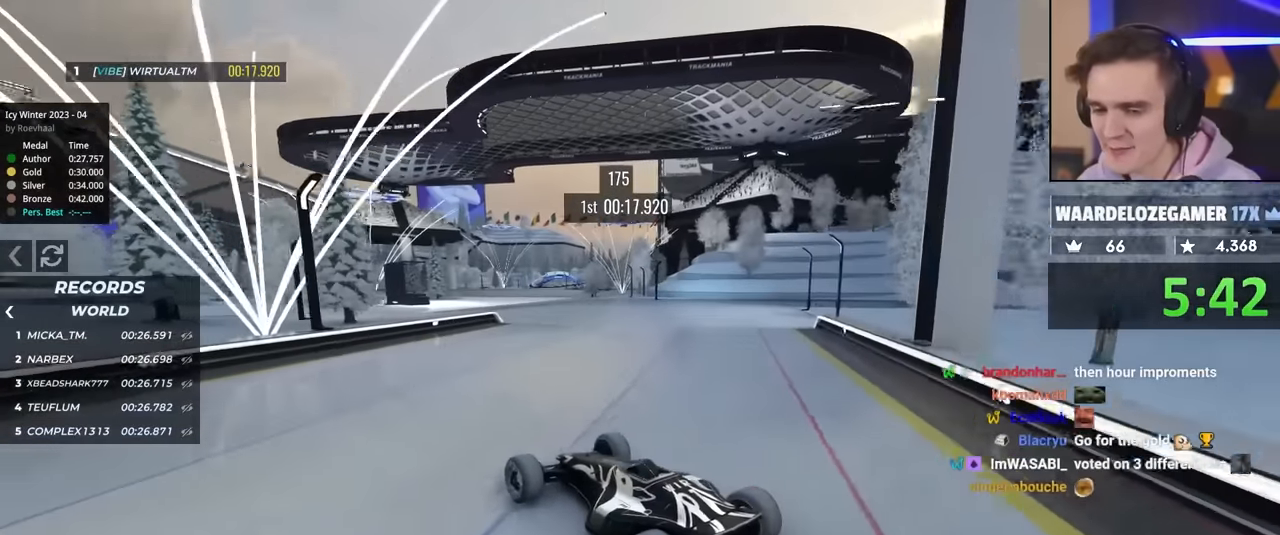
{"keys": ["up"], "events": []}
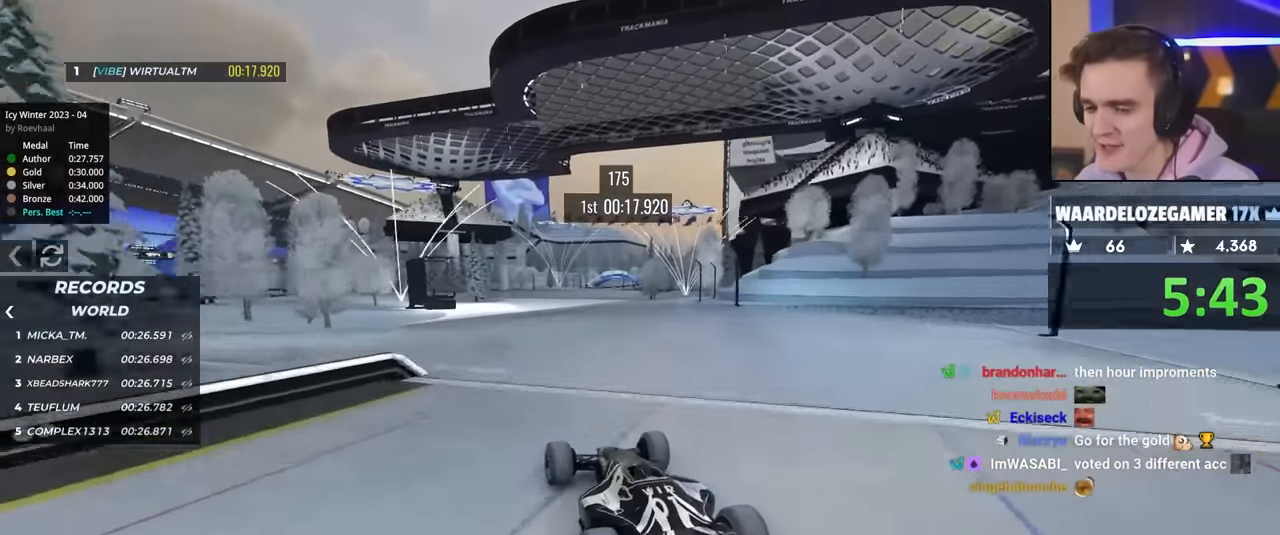
{"keys": ["up"], "events": [[200, "left", "down"], [250, "left", "up"]]}
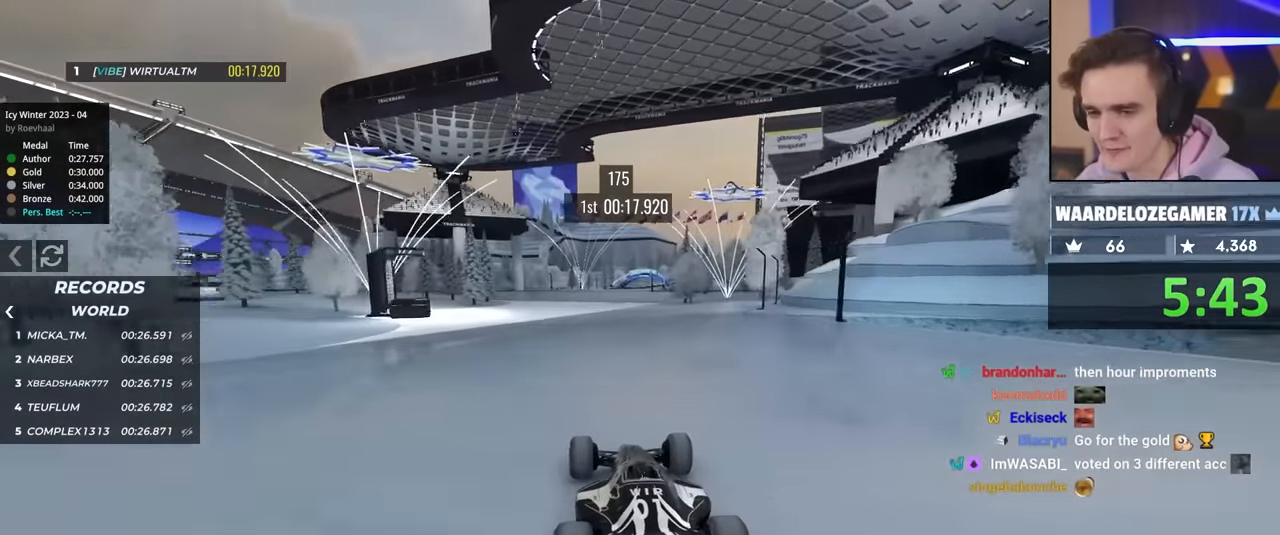
{"keys": ["up"], "events": []}
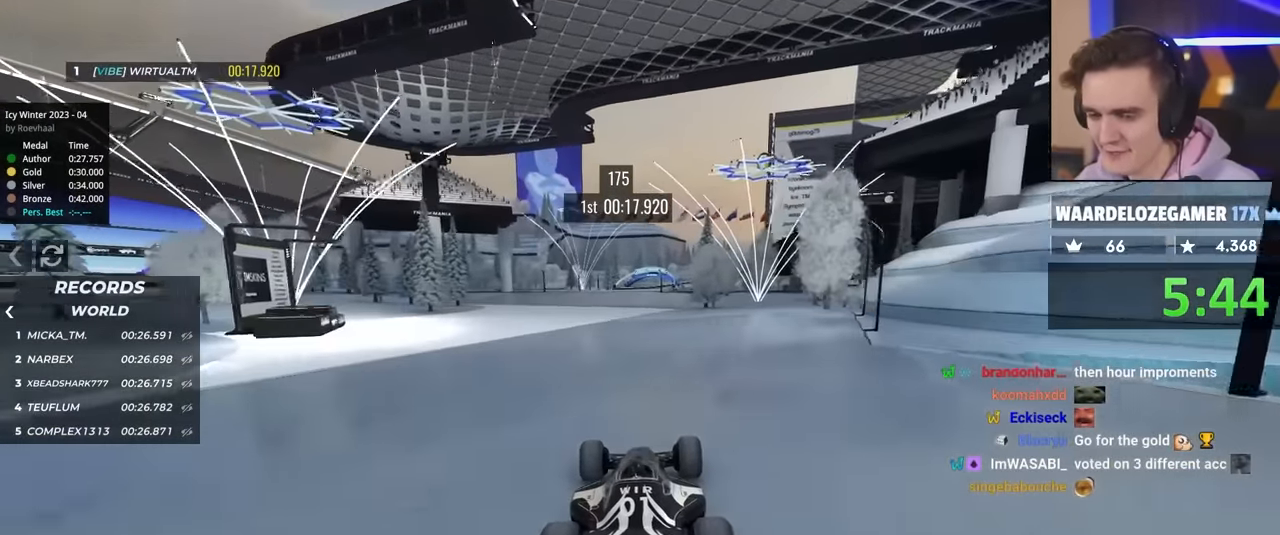
{"keys": ["right", "up"], "events": [[33, "left", "down"], [300, "left", "up"], [350, "right", "down"]]}
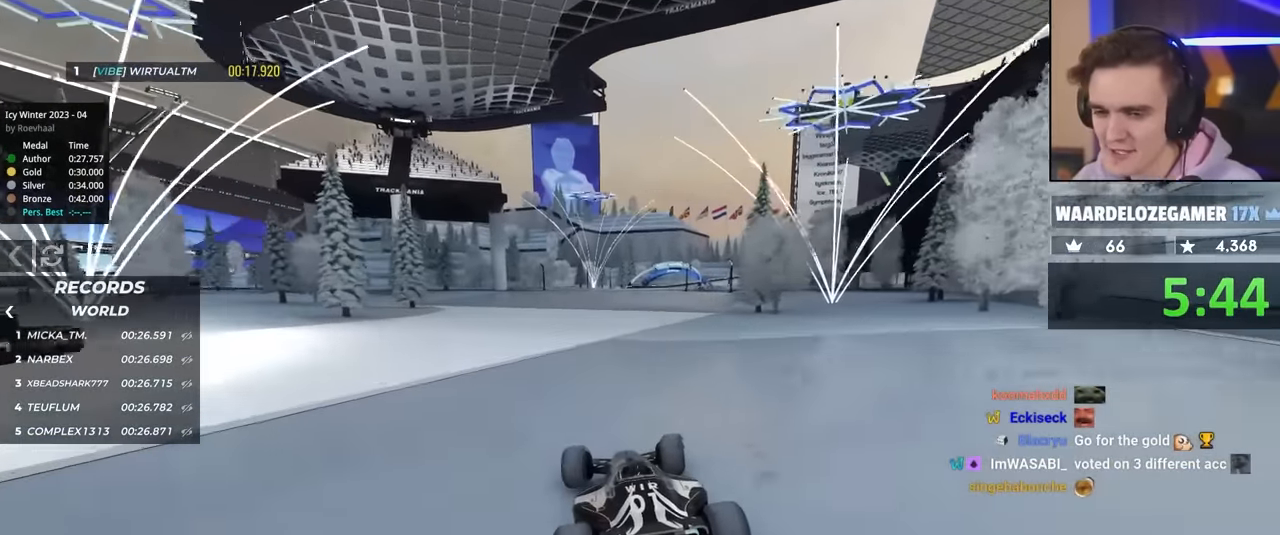
{"keys": ["right", "up"], "events": [[33, "right", "up"], [467, "right", "down"]]}
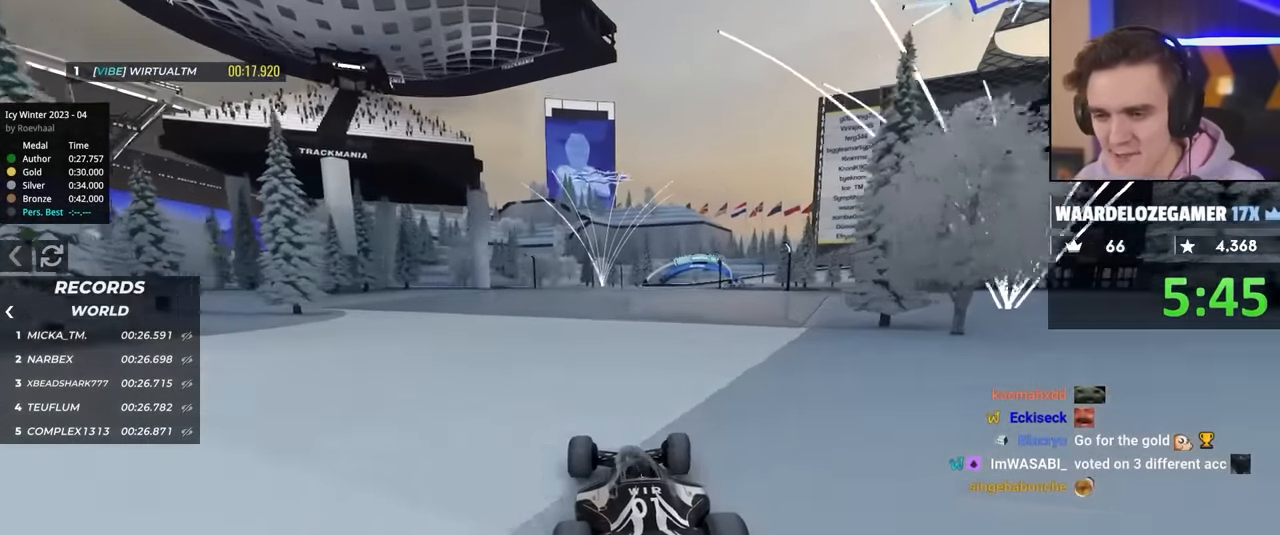
{"keys": ["up"], "events": [[50, "right", "up"]]}
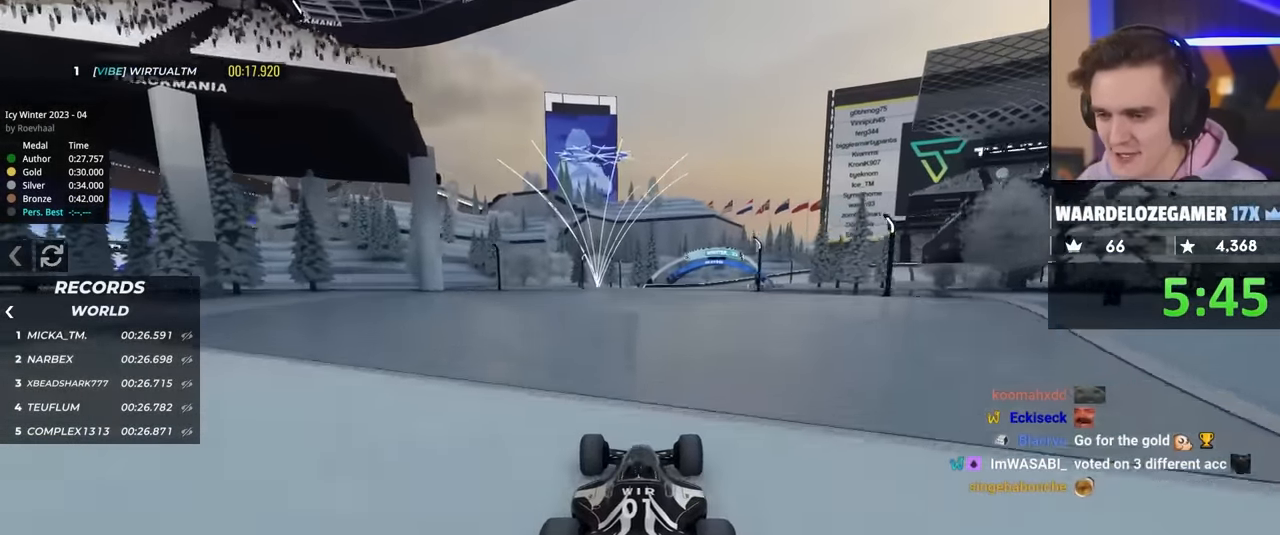
{"keys": ["right", "up"], "events": [[200, "right", "down"]]}
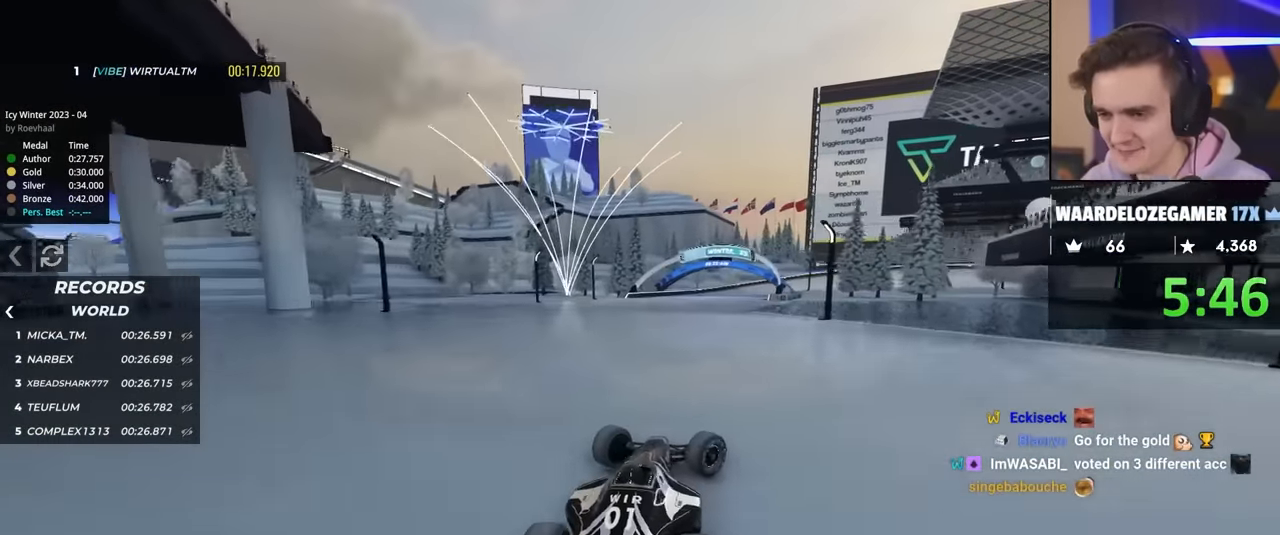
{"keys": ["left"], "events": [[417, "brake", "down"], [417, "up", "up"], [450, "right", "up"], [500, "brake", "up"], [500, "left", "down"]]}
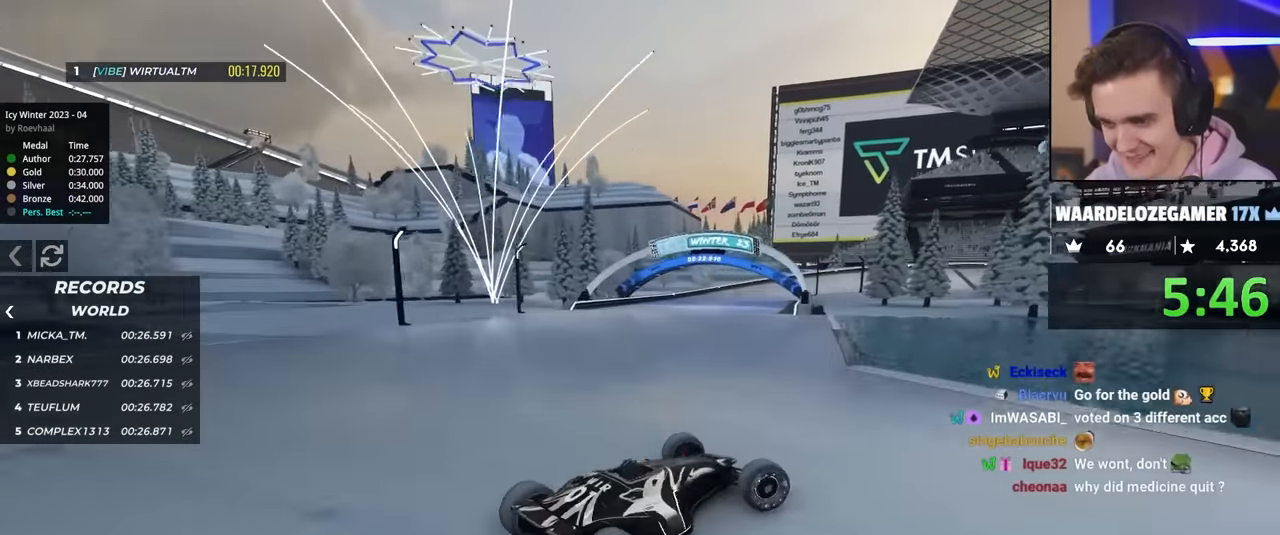
{"keys": ["left"], "events": [[50, "up", "down"], [483, "up", "up"]]}
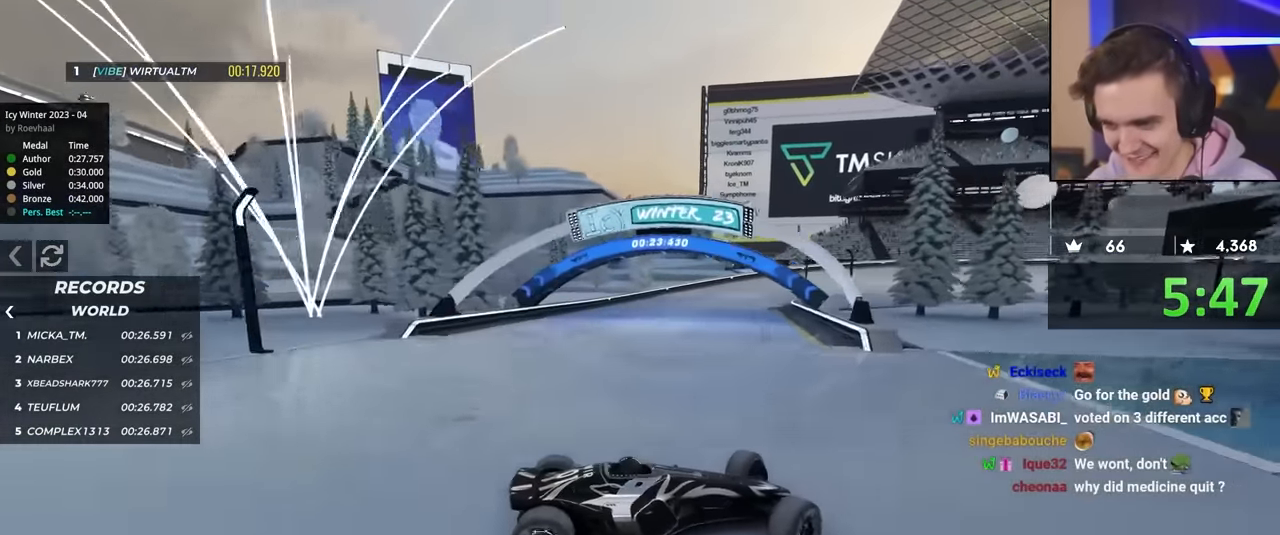
{"keys": ["left", "up"], "events": [[267, "up", "down"]]}
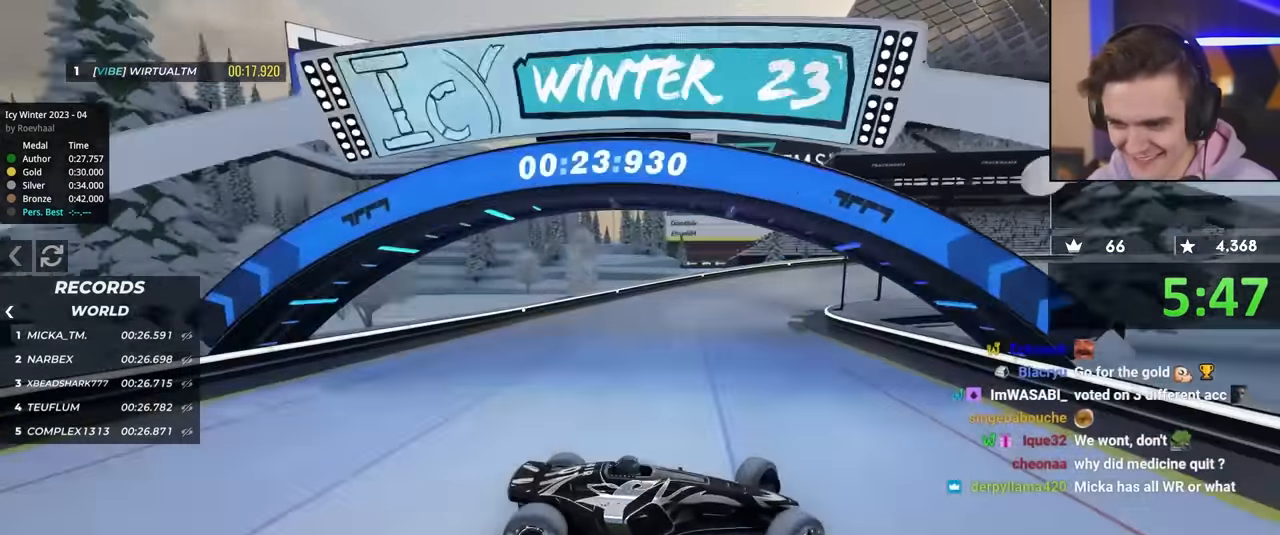
{"keys": ["left", "up"], "events": [[33, "brake", "down"], [183, "brake", "up"]]}
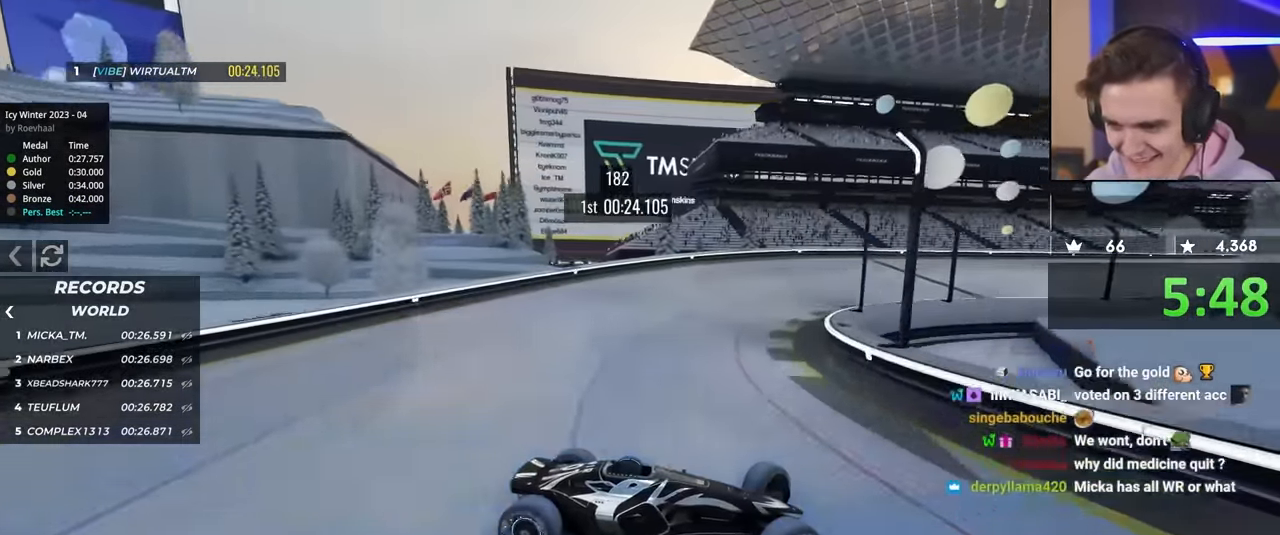
{"keys": ["left", "up"], "events": [[150, "brake", "down"], [150, "left", "up"], [200, "brake", "up"], [200, "left", "down"]]}
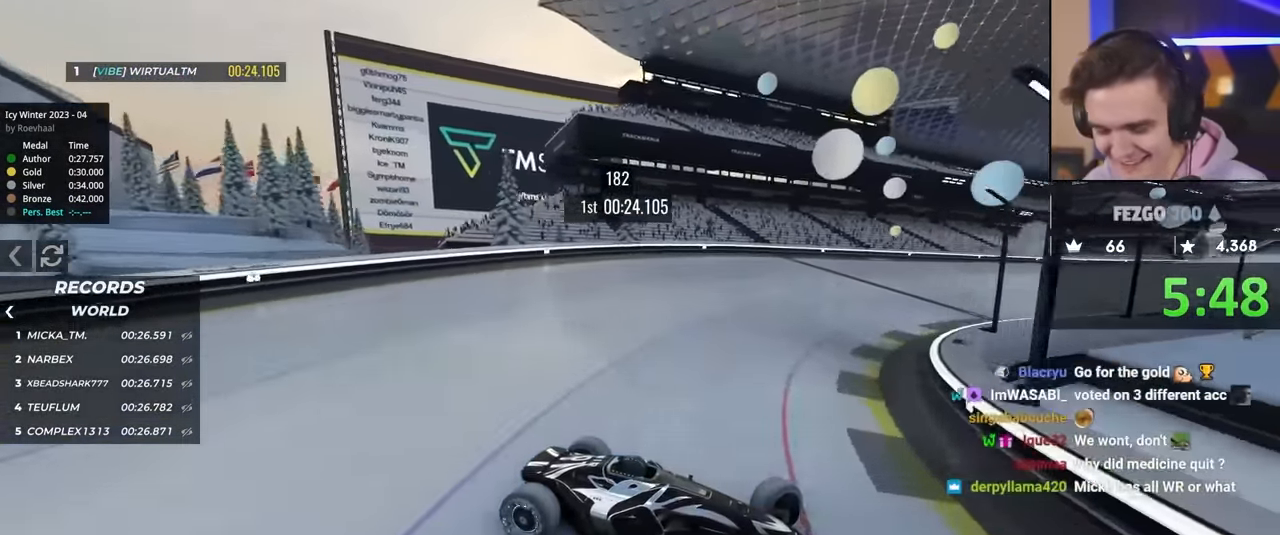
{"keys": ["left", "up"], "events": [[367, "up", "up"], [417, "up", "down"]]}
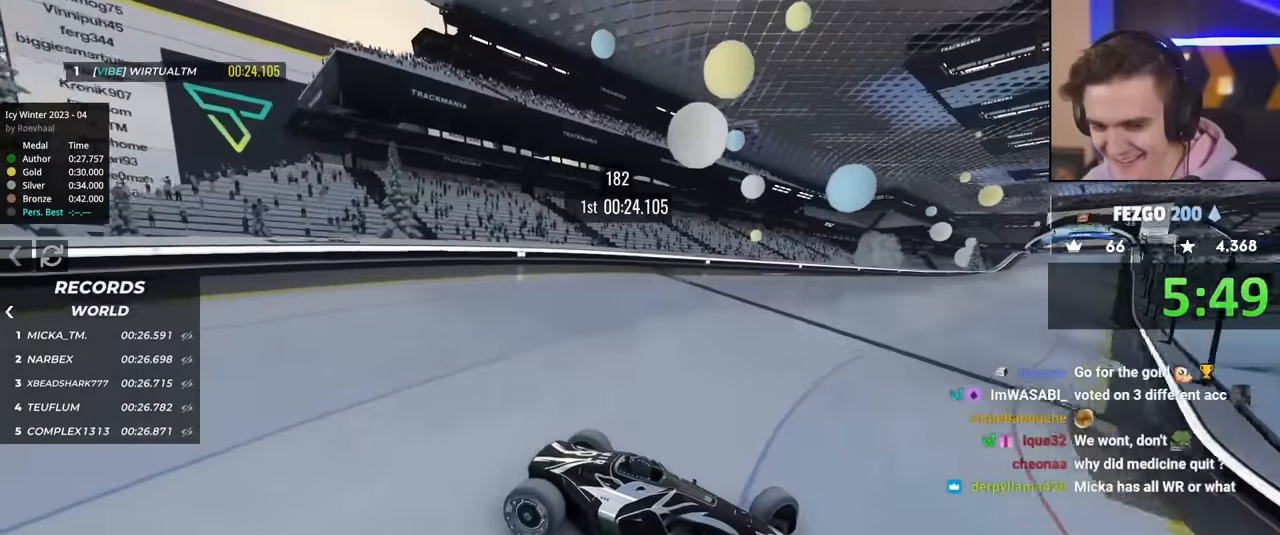
{"keys": ["left", "up"], "events": []}
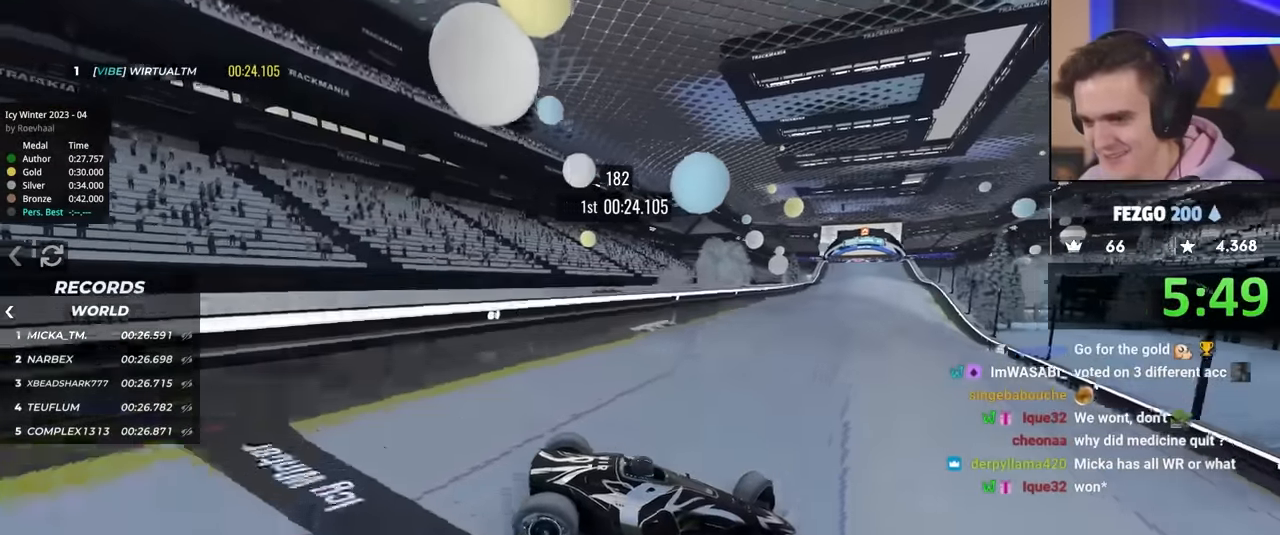
{"keys": ["left", "up"], "events": []}
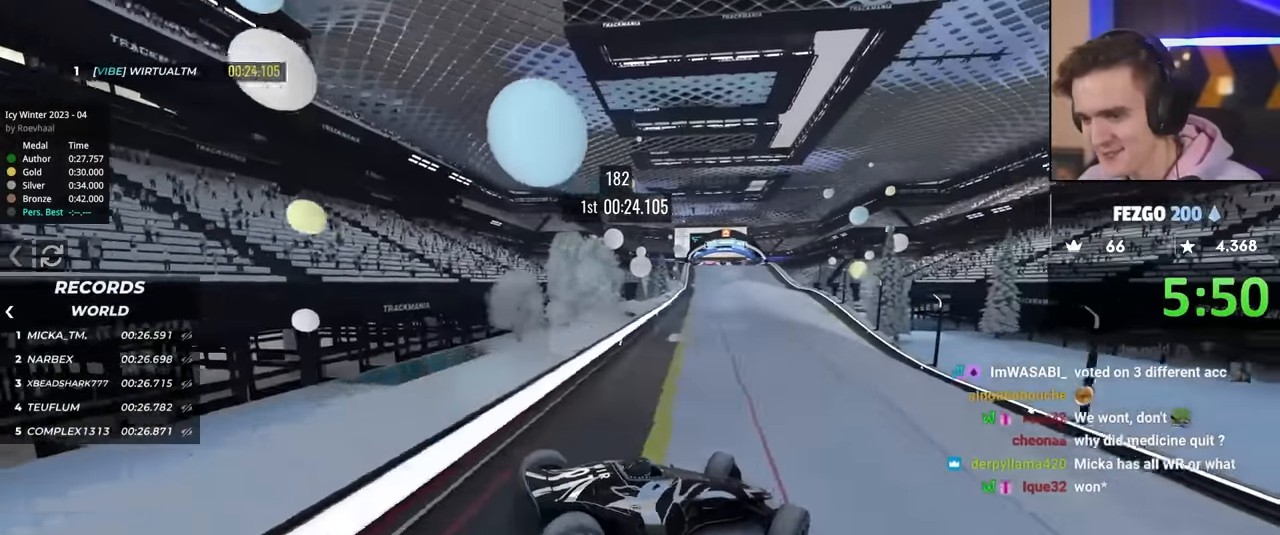
{"keys": ["left", "up"], "events": [[83, "up", "up"], [233, "up", "down"]]}
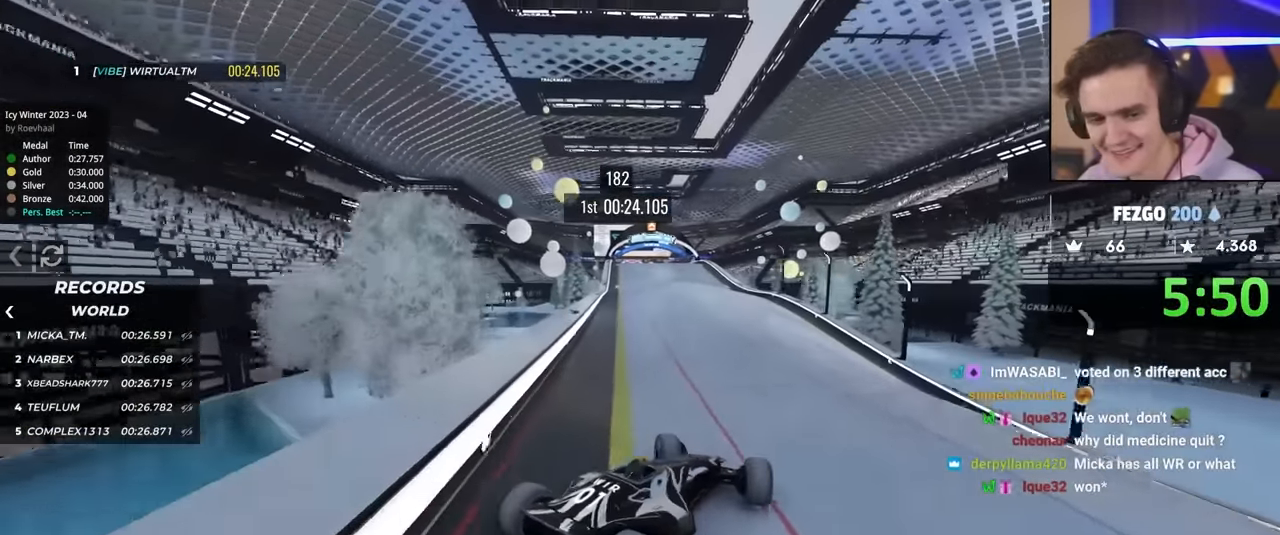
{"keys": ["right", "up"], "events": [[383, "left", "up"], [383, "right", "down"]]}
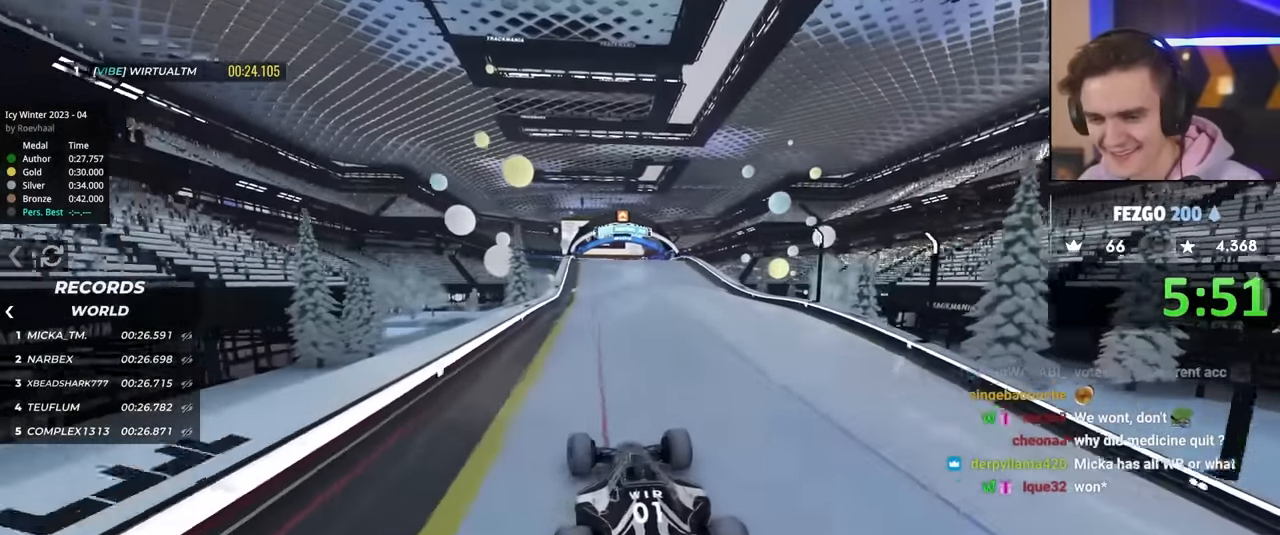
{"keys": ["right", "up"], "events": [[17, "right", "up"], [117, "right", "down"]]}
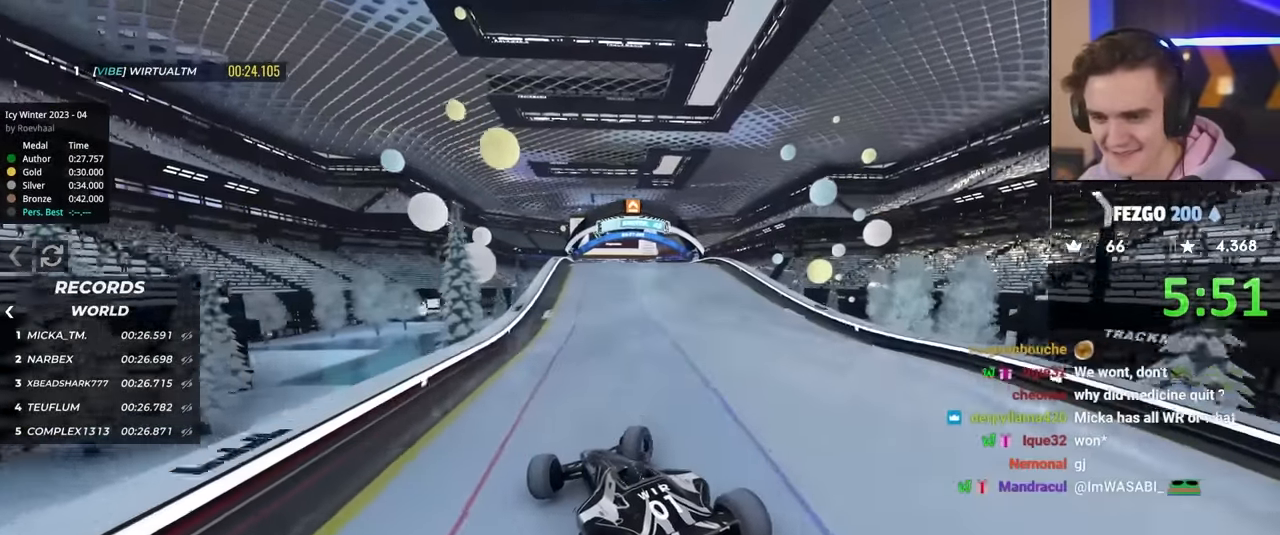
{"keys": ["left", "up"], "events": [[450, "right", "up"], [500, "left", "down"]]}